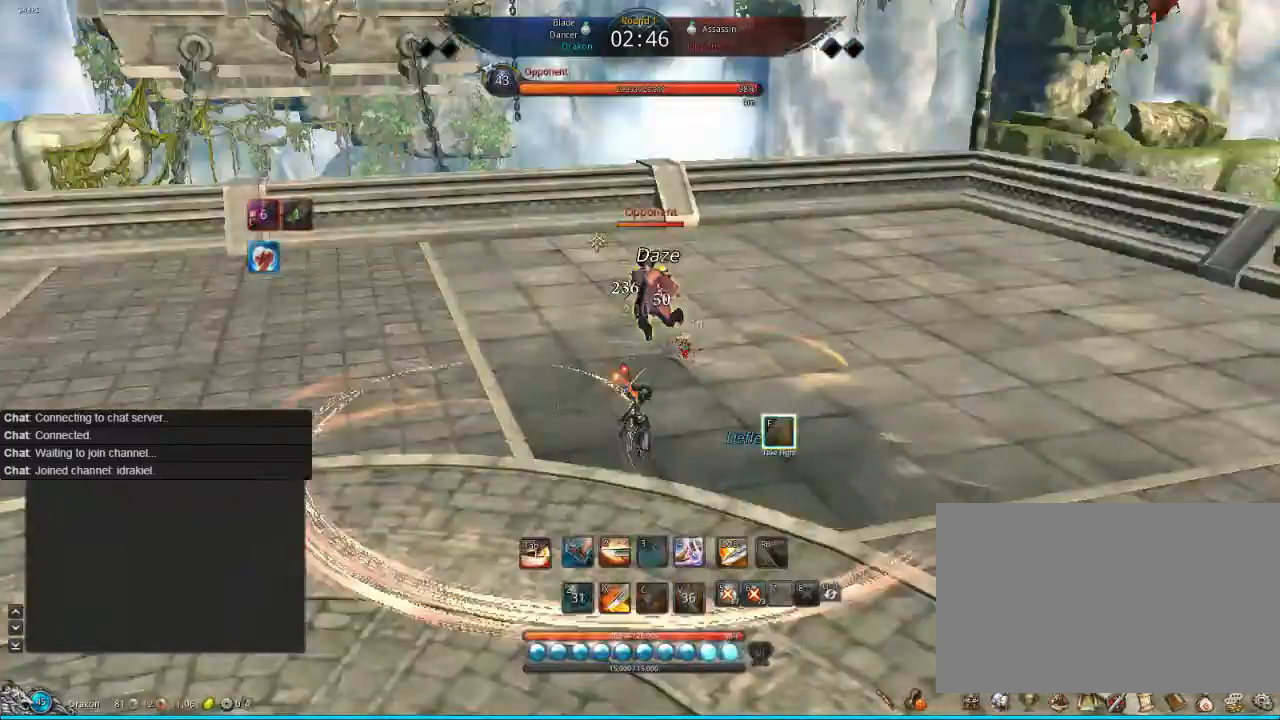
Gameplay with keyboard and mouse; each line is a JSON object with the keys and mouse buttons held at the frame after it. "events" lists presses ("down") and releases ("up") of "1", "2", "3", "4", "5", "a", "alt", "c", "ctrl", "d", "e", "f", "q", "s", "shift", "space", "tab", "v", "w", "x", "z", "mouse_left", "mouse_middle", "mouse_right", "mouse_wheel_up" and "mouse_wheel_down" between this image and that frame as [ms after this image, input, new state], when the widget could be followed in between. "mouse_left", "mouse_middle", "mouse_right", "mouse_wheel_up", "mouse_wheel_down" = the "left", "middle", "right", "wheel_up", "wheel_down" buttons of the "mouse" list. No other keys are recorded. Mouse movement is not recorded.
{"keys": [], "mouse": [], "events": [[80, "f", "down"], [200, "f", "up"], [280, "f", "down"], [360, "f", "up"], [400, "f", "down"], [480, "f", "up"]]}
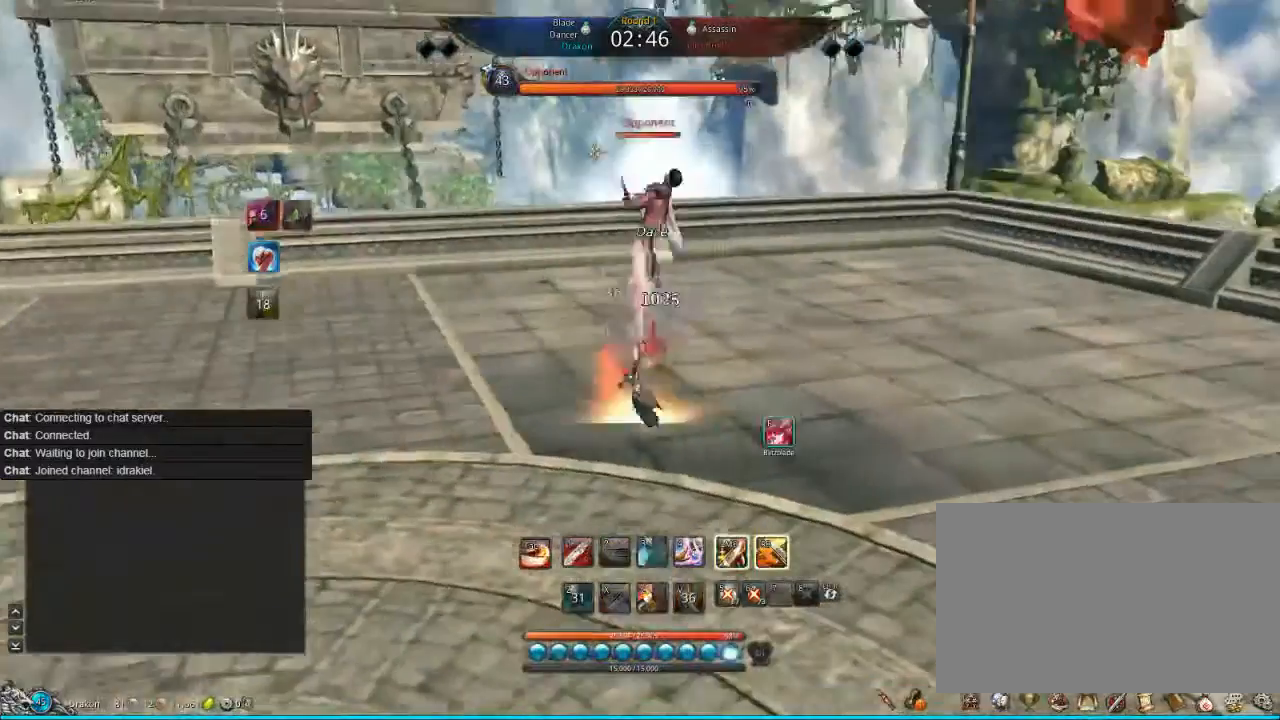
{"keys": [], "mouse": ["left"], "events": [[40, "f", "down"], [80, "mouse_left", "down"], [160, "f", "up"], [160, "mouse_left", "up"], [400, "mouse_left", "down"]]}
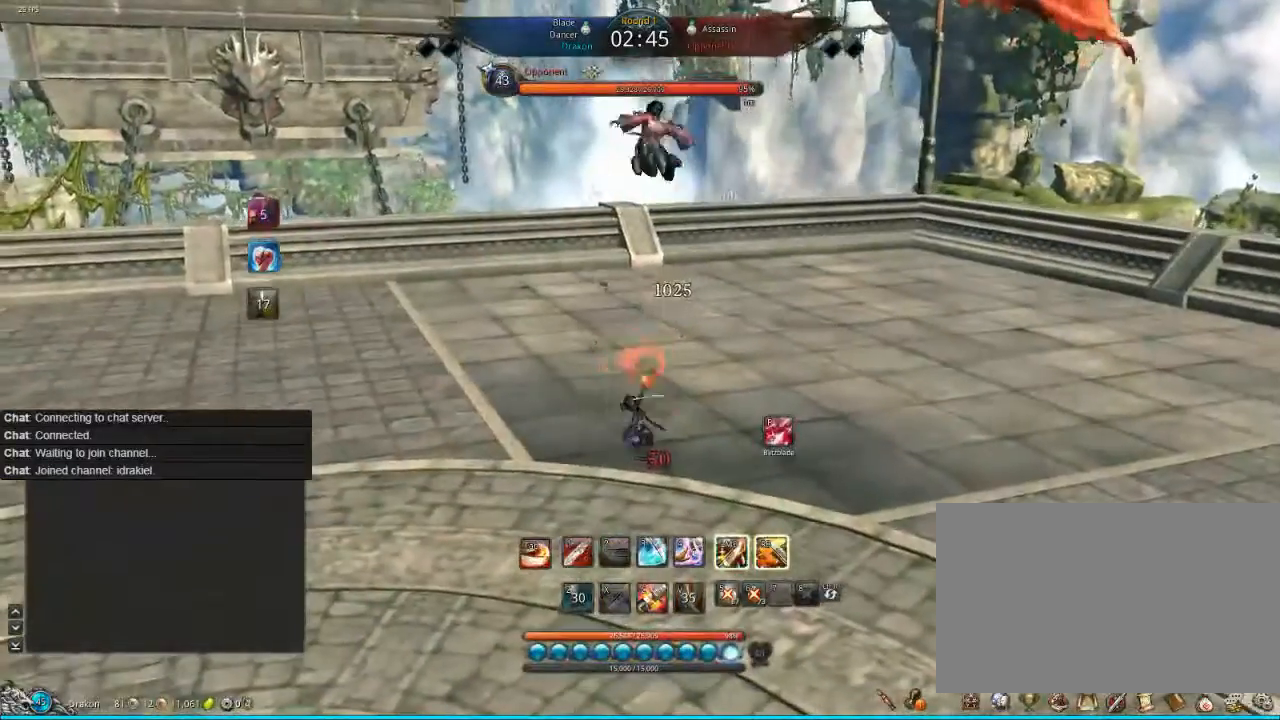
{"keys": [], "mouse": ["left"], "events": [[80, "mouse_left", "up"], [200, "mouse_left", "down"], [280, "mouse_left", "up"], [400, "mouse_left", "down"], [480, "mouse_left", "up"], [520, "mouse_left", "down"]]}
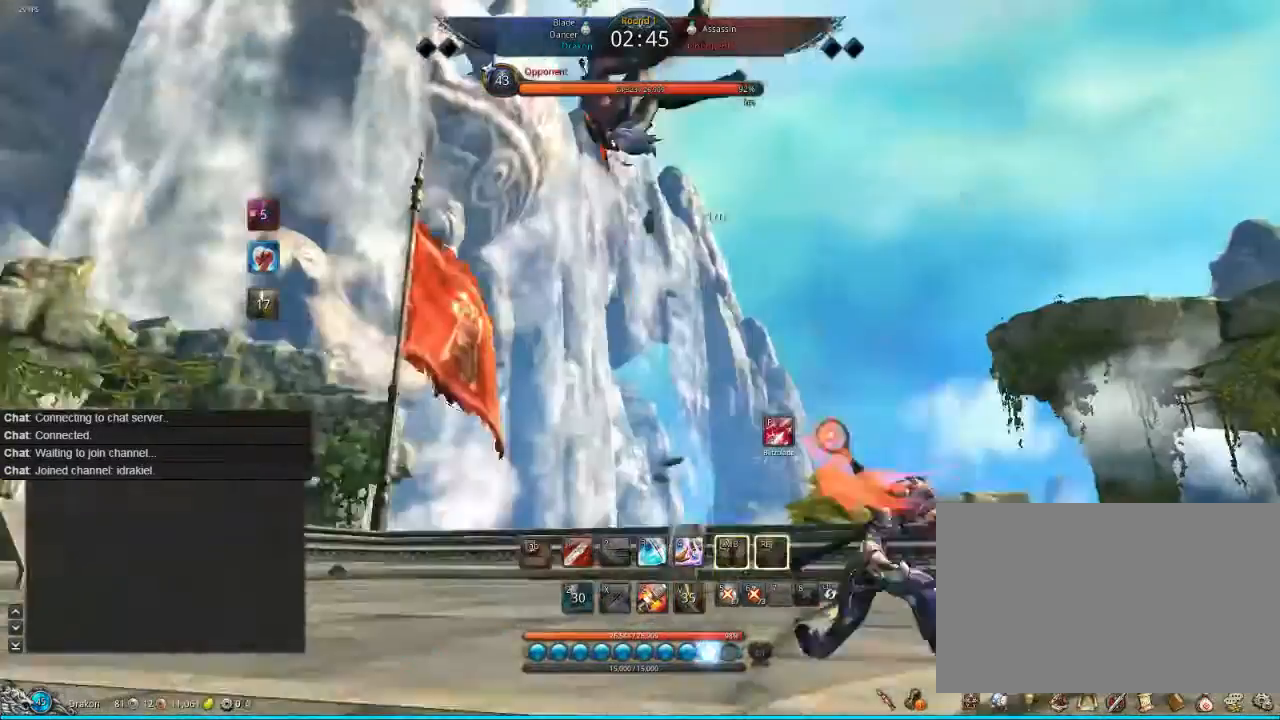
{"keys": ["f"], "mouse": [], "events": [[80, "mouse_left", "up"], [200, "f", "down"], [240, "1", "down"], [400, "f", "up"], [480, "1", "up"], [480, "f", "down"]]}
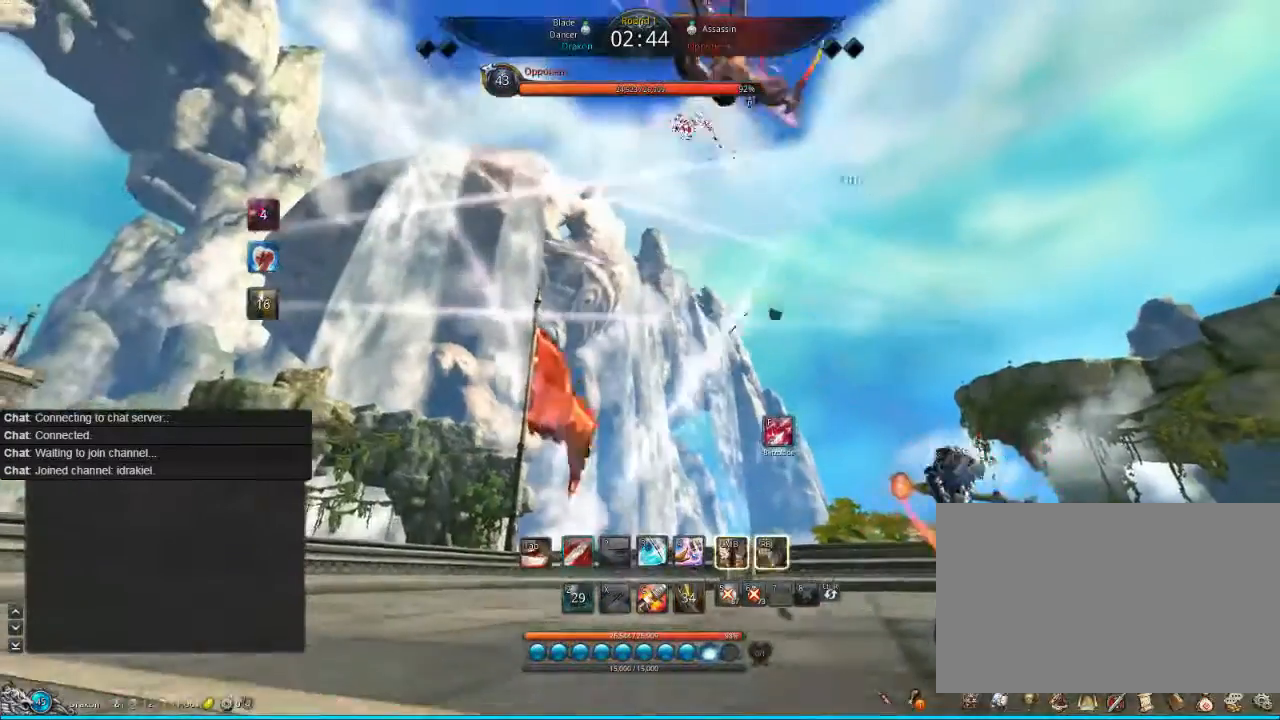
{"keys": ["1"], "mouse": [], "events": [[80, "f", "up"], [120, "1", "down"], [200, "1", "up"], [280, "1", "down"], [280, "f", "down"], [360, "1", "up"], [360, "f", "up"], [480, "1", "down"]]}
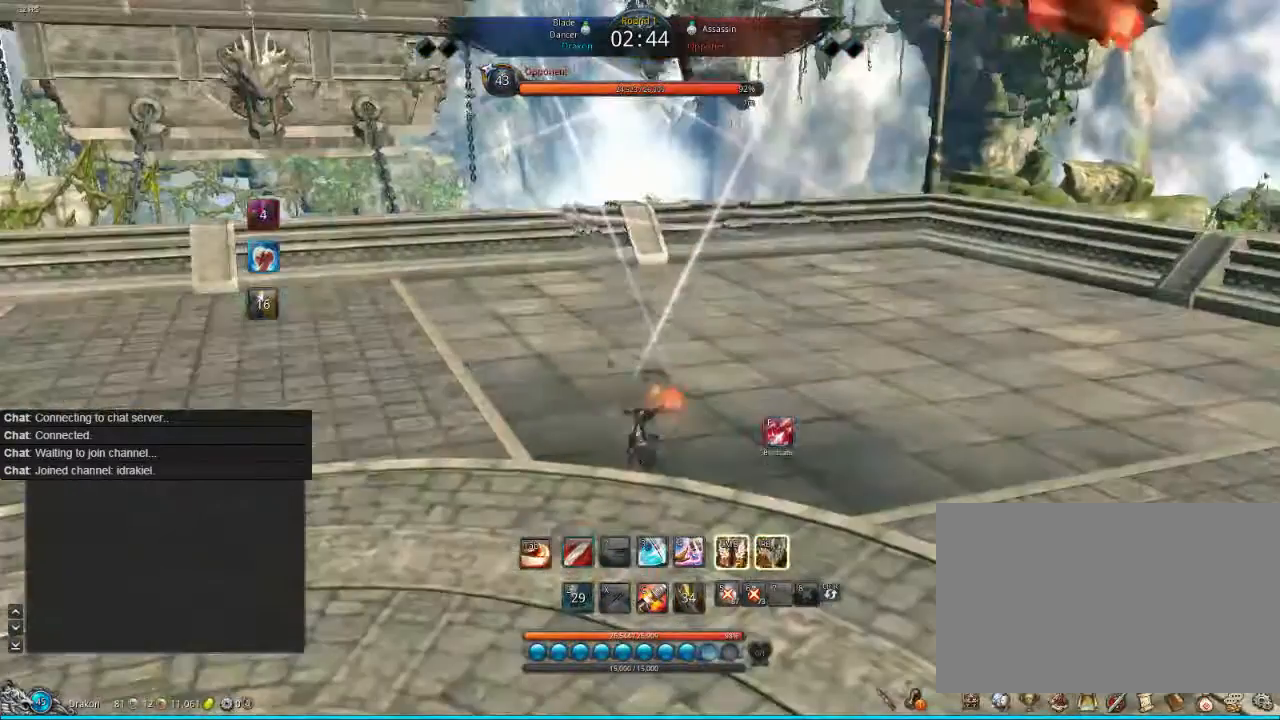
{"keys": ["1", "f"], "mouse": ["left"], "events": [[40, "f", "down"], [80, "1", "up"], [80, "f", "up"], [200, "1", "down"], [200, "f", "down"], [240, "1", "up"], [280, "f", "up"], [440, "1", "down"], [480, "f", "down"], [480, "mouse_left", "down"]]}
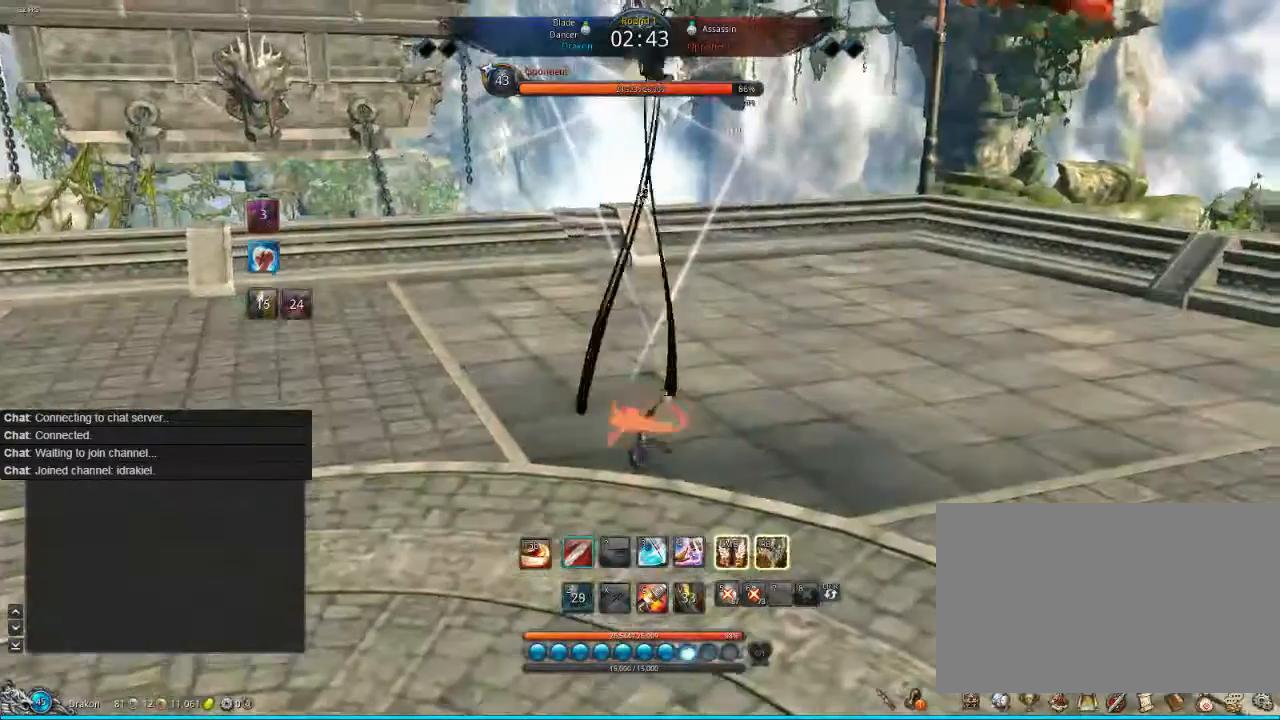
{"keys": [], "mouse": ["left"], "events": [[80, "1", "up"], [80, "f", "up"], [160, "mouse_left", "up"], [280, "mouse_left", "down"], [360, "mouse_left", "up"], [480, "mouse_left", "down"]]}
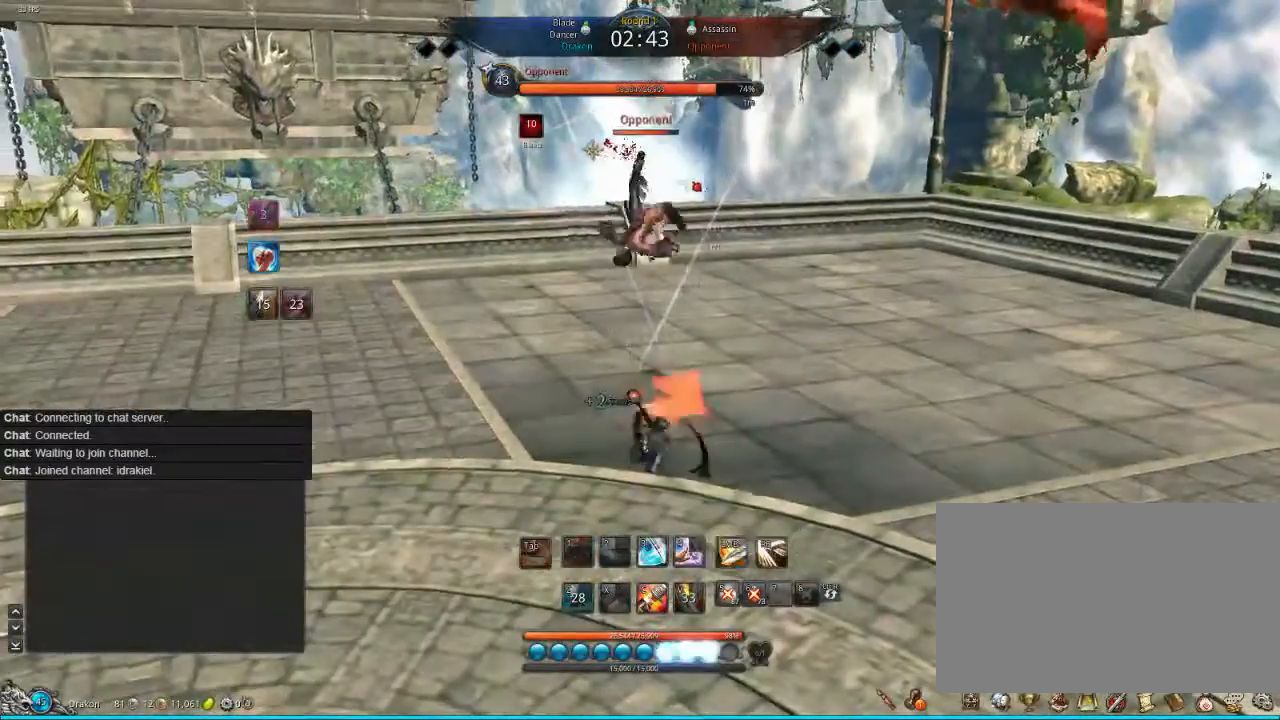
{"keys": [], "mouse": [], "events": [[40, "mouse_left", "up"], [280, "mouse_left", "down"], [400, "mouse_left", "up"]]}
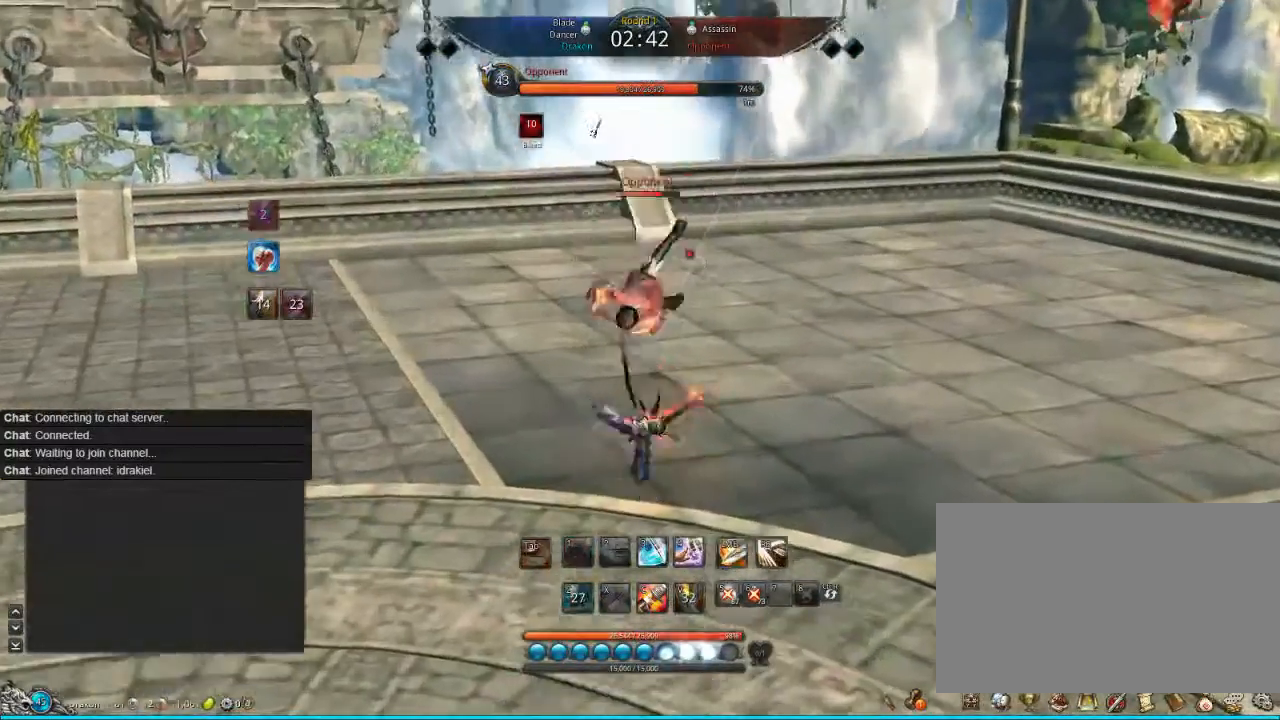
{"keys": [], "mouse": [], "events": []}
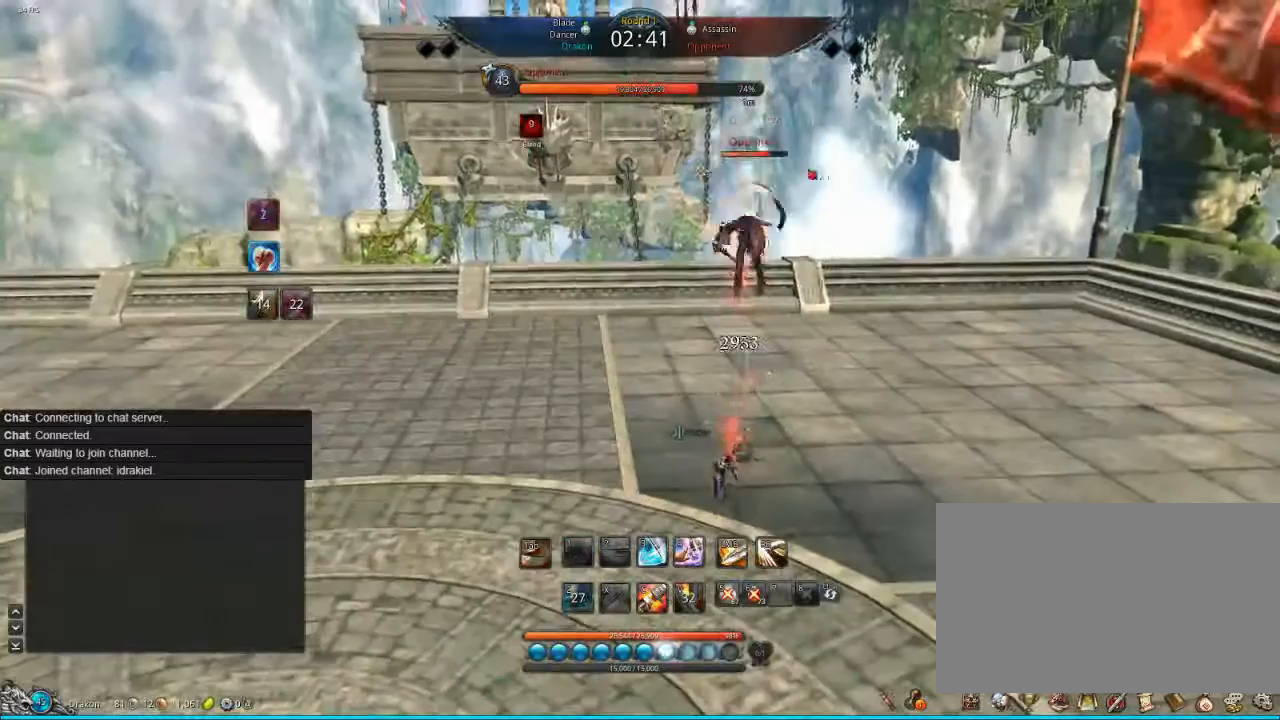
{"keys": [], "mouse": [], "events": []}
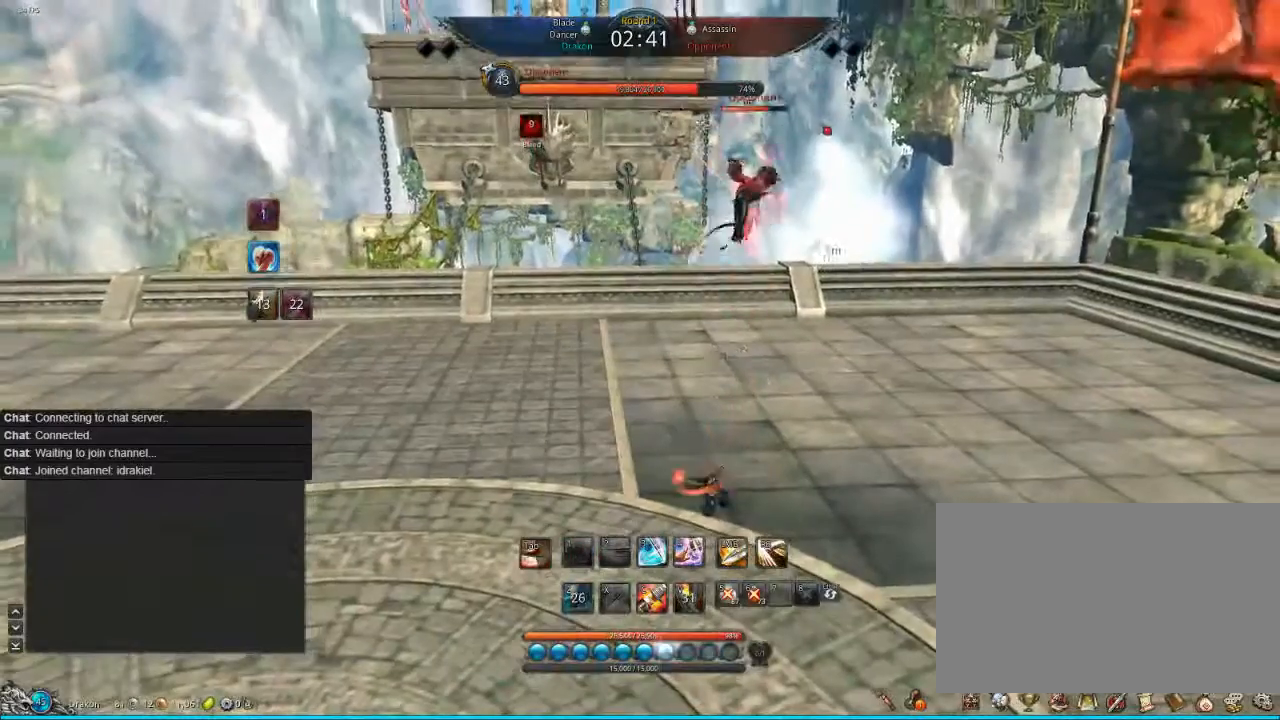
{"keys": [], "mouse": [], "events": [[160, "s", "down"], [280, "s", "up"], [360, "s", "down"], [400, "s", "up"]]}
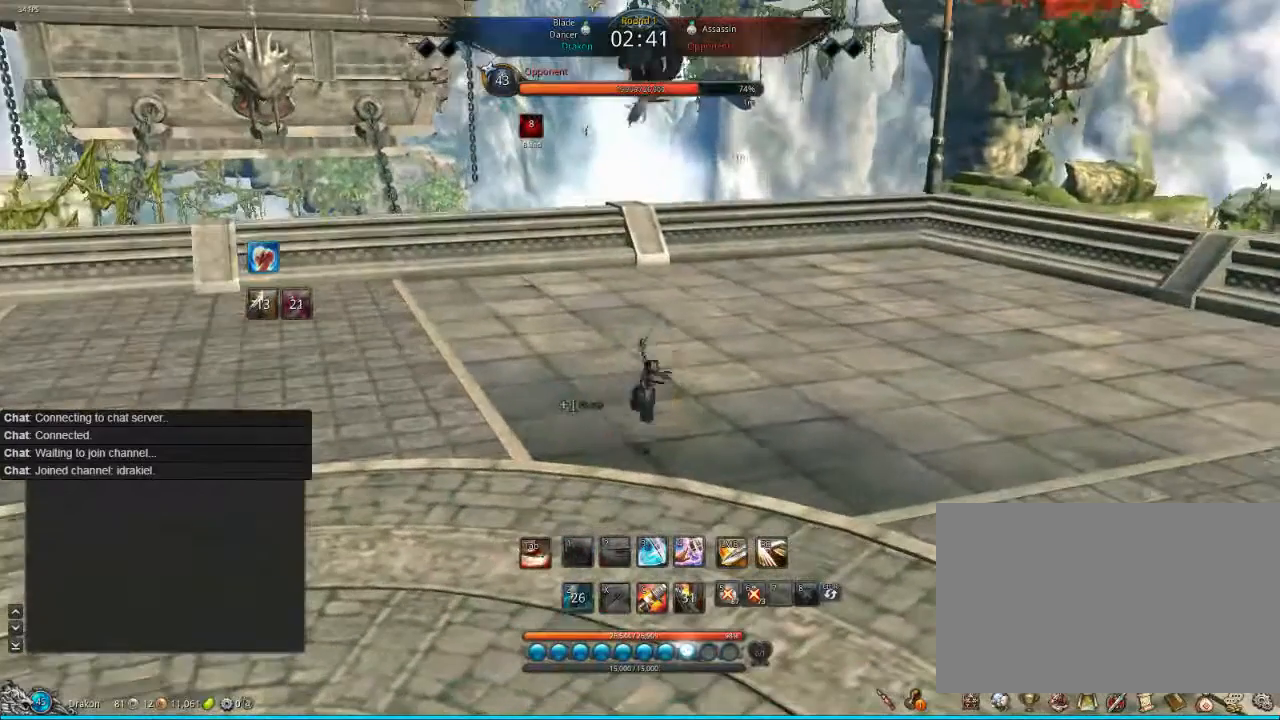
{"keys": [], "mouse": [], "events": []}
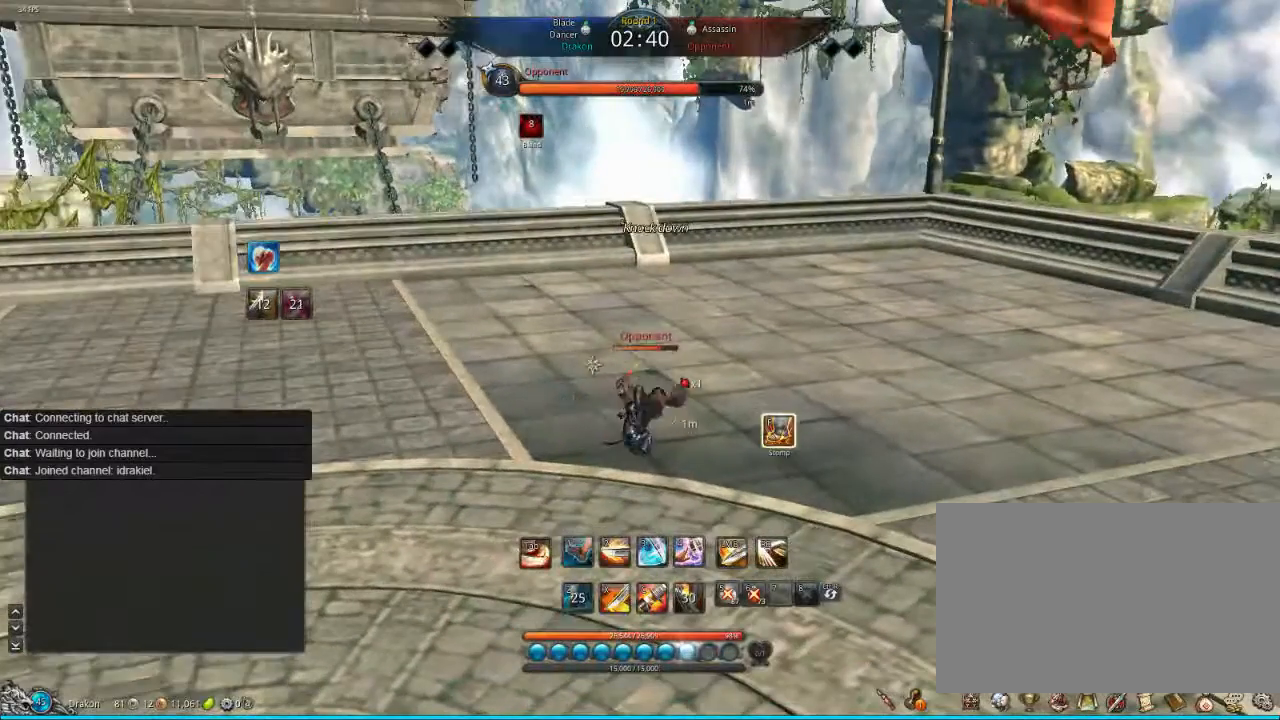
{"keys": [], "mouse": [], "events": [[360, "c", "down"], [480, "c", "up"]]}
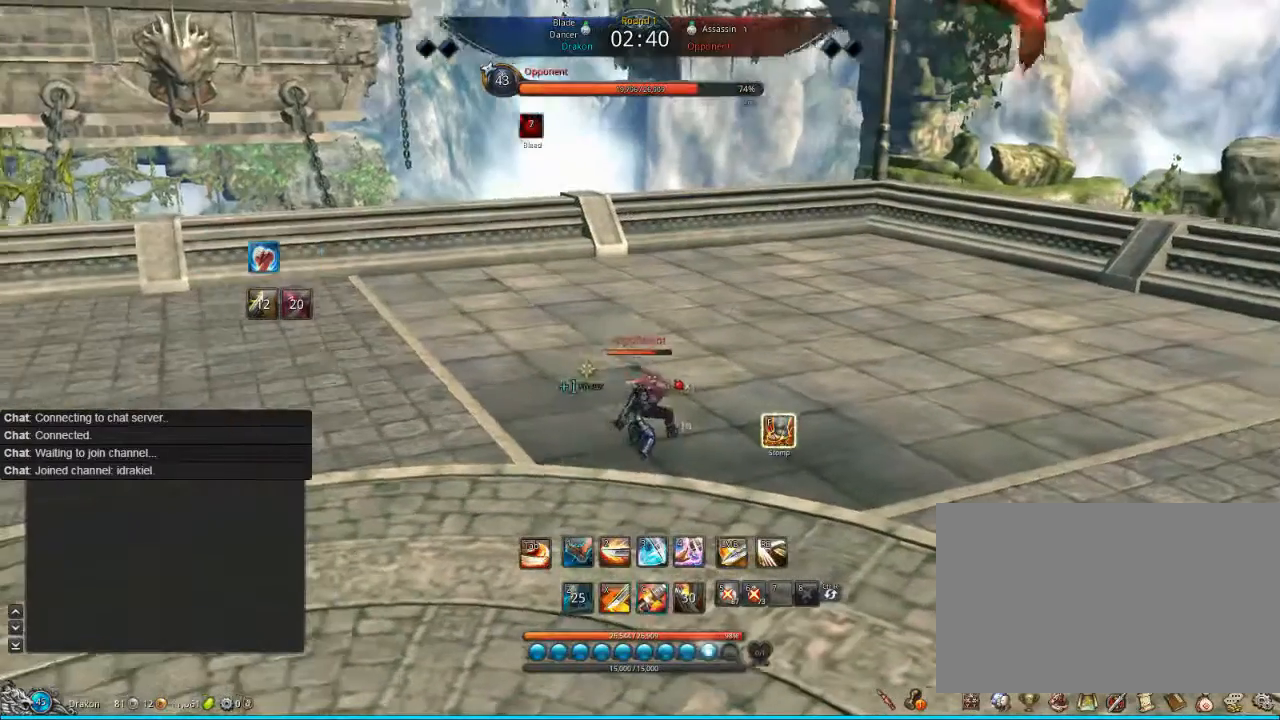
{"keys": [], "mouse": [], "events": [[160, "mouse_right", "down"], [360, "mouse_right", "up"], [440, "mouse_right", "down"], [480, "mouse_right", "up"]]}
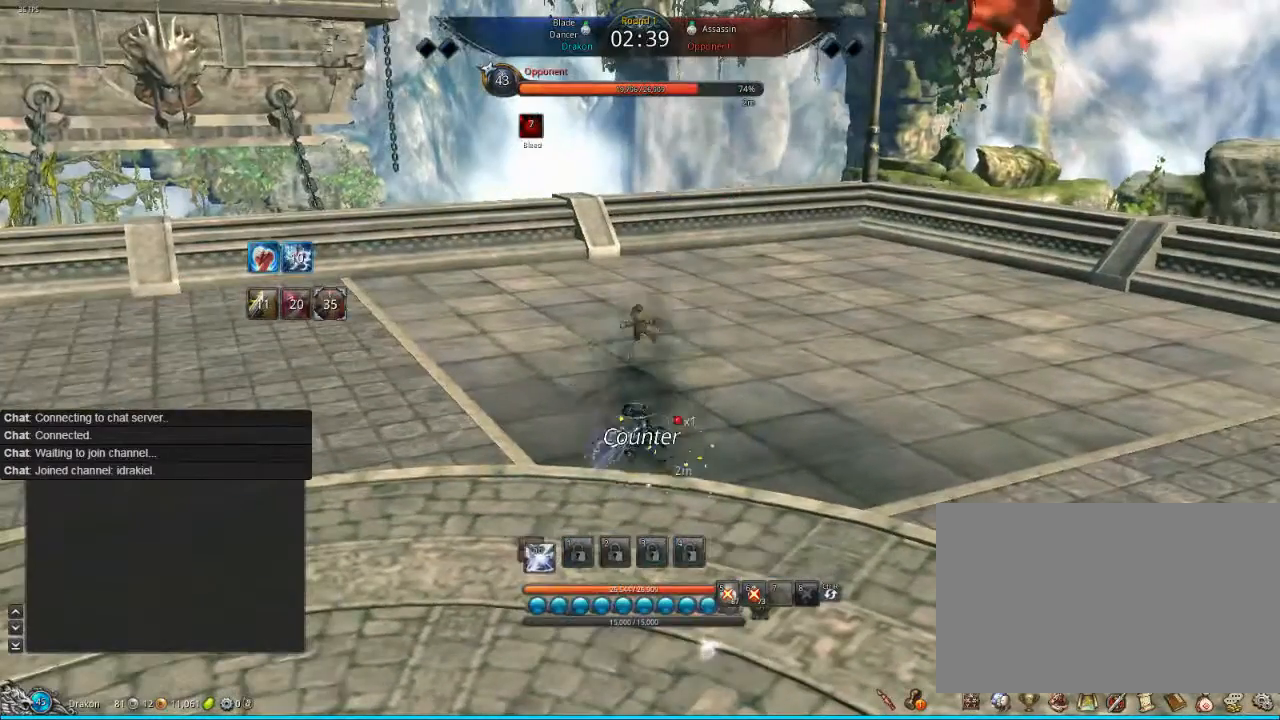
{"keys": [], "mouse": [], "events": [[480, "tab", "down"], [520, "tab", "up"]]}
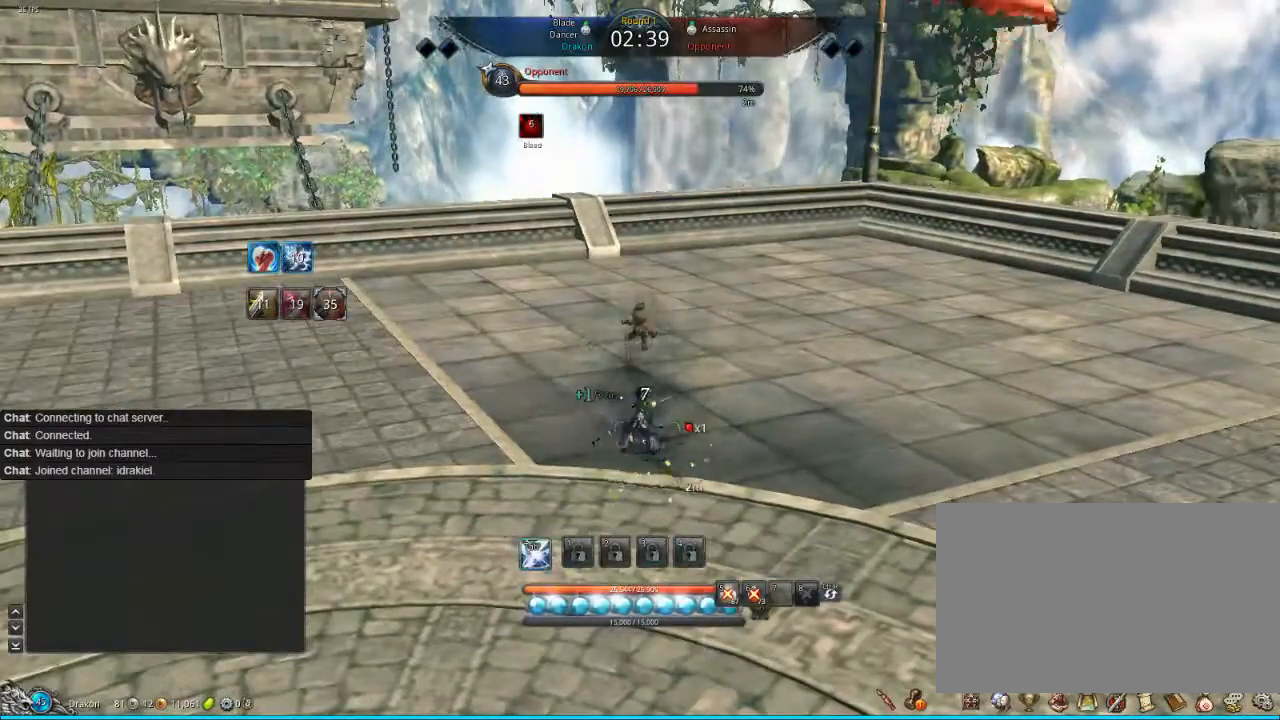
{"keys": [], "mouse": [], "events": [[80, "tab", "down"], [200, "tab", "up"], [240, "tab", "down"], [360, "tab", "up"]]}
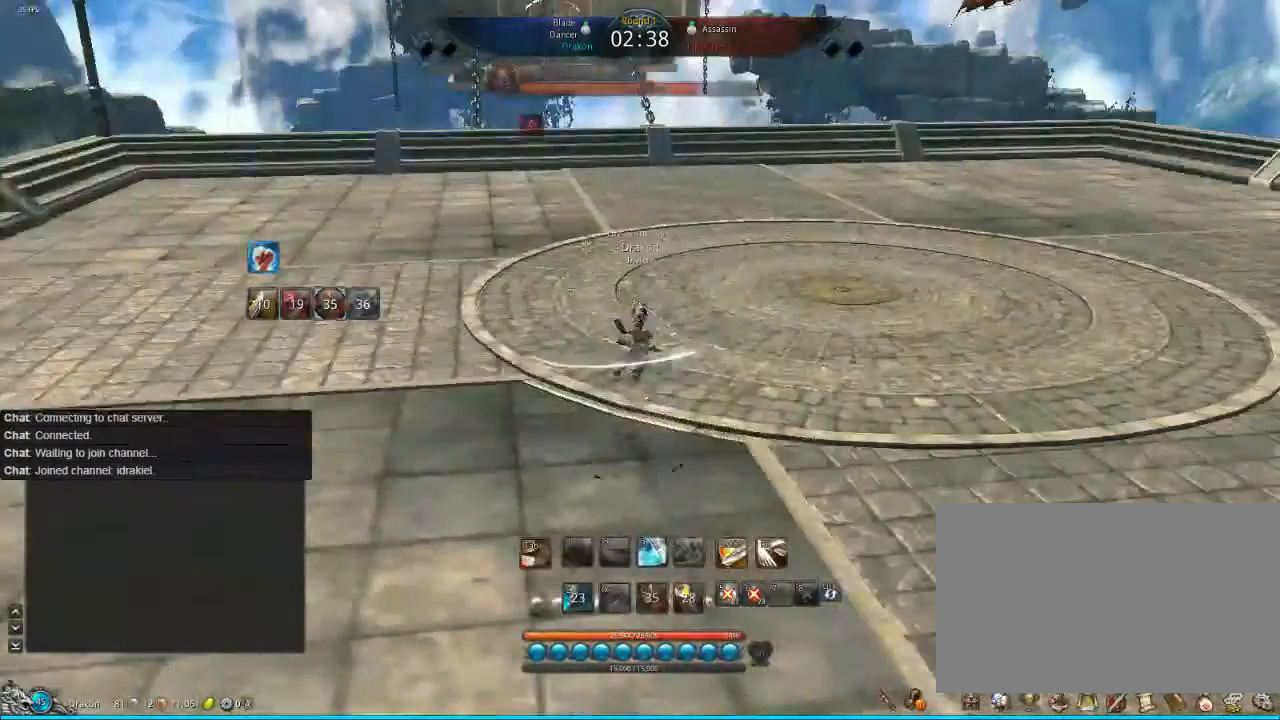
{"keys": [], "mouse": [], "events": []}
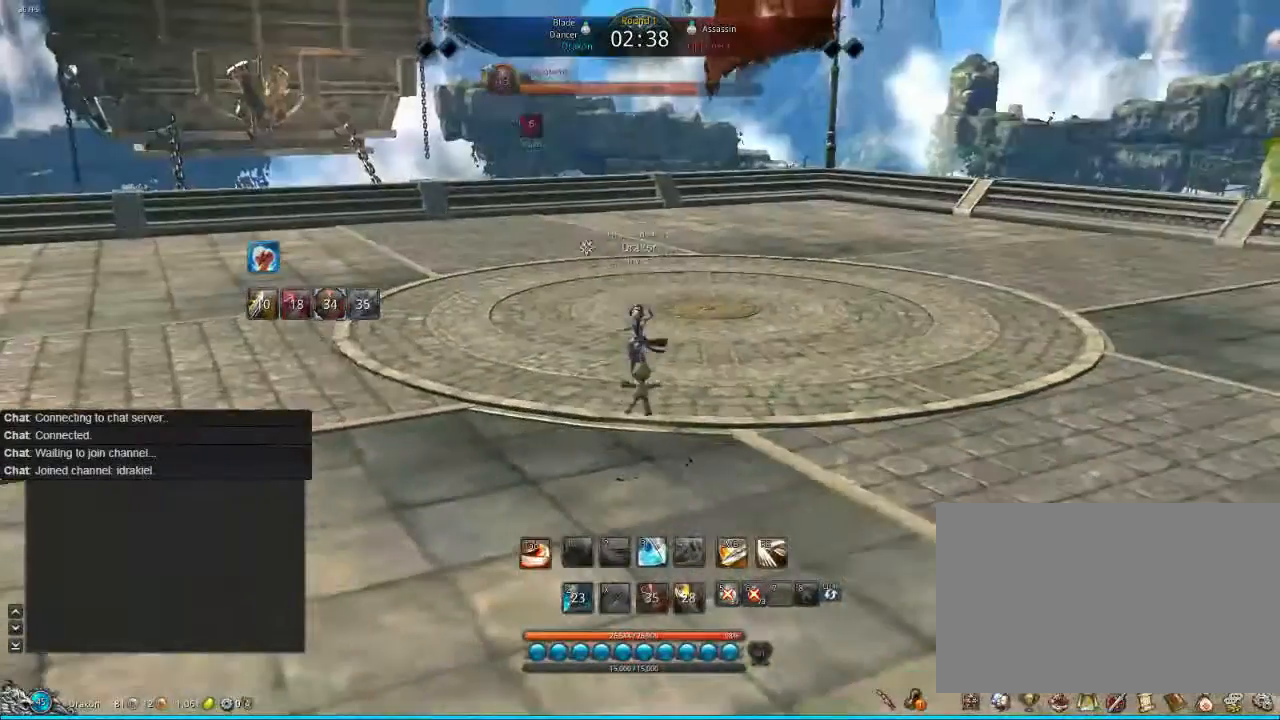
{"keys": [], "mouse": [], "events": [[200, "s", "down"], [360, "s", "up"]]}
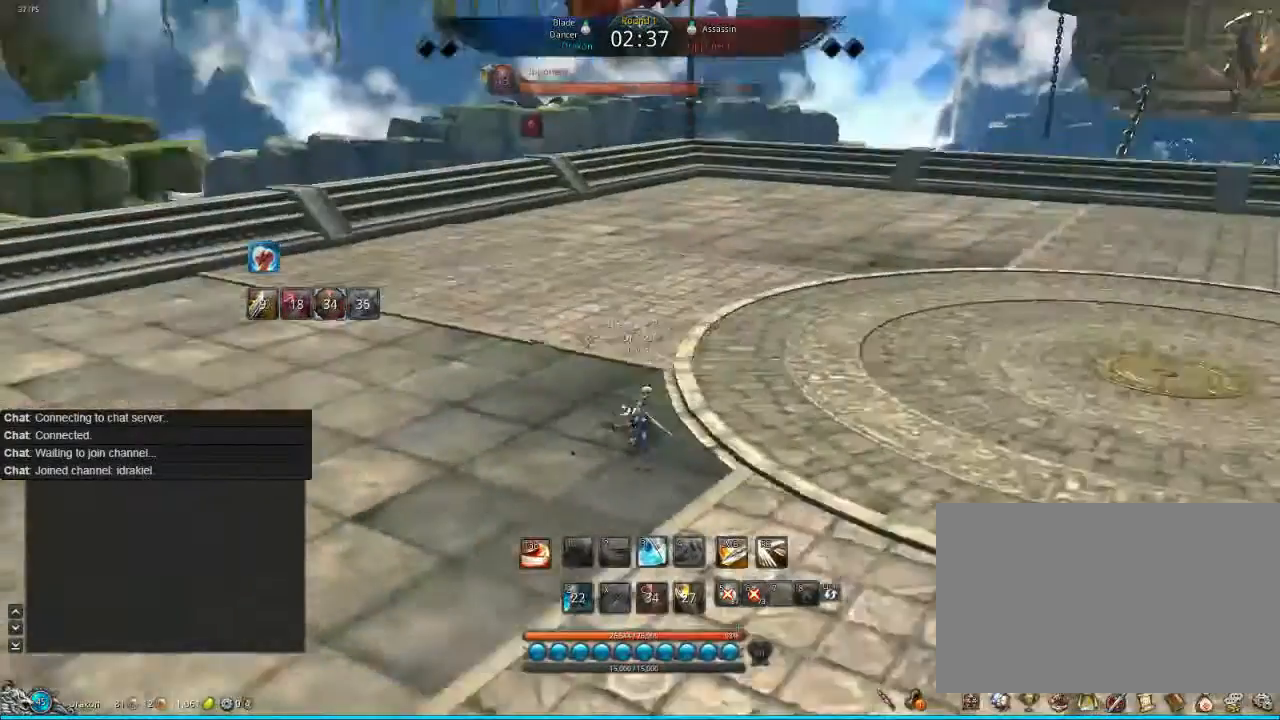
{"keys": ["s"], "mouse": [], "events": [[80, "s", "down"], [160, "s", "up"], [280, "s", "down"]]}
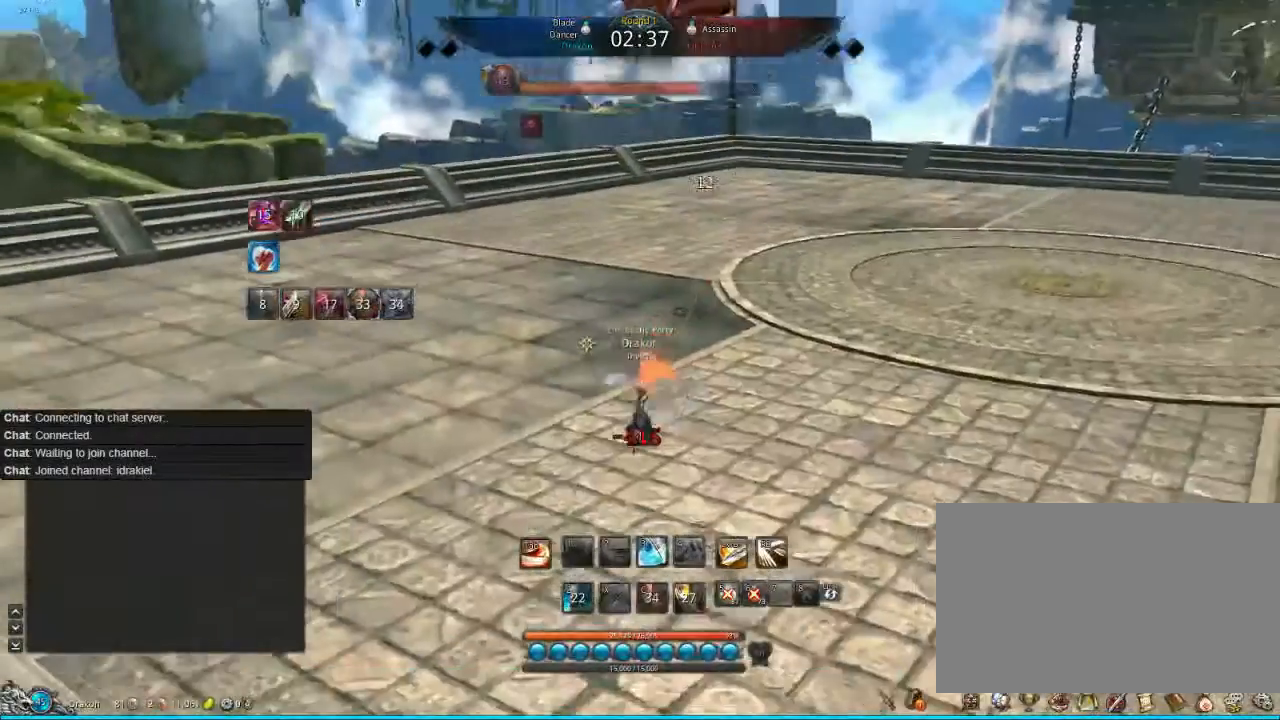
{"keys": ["s"], "mouse": [], "events": []}
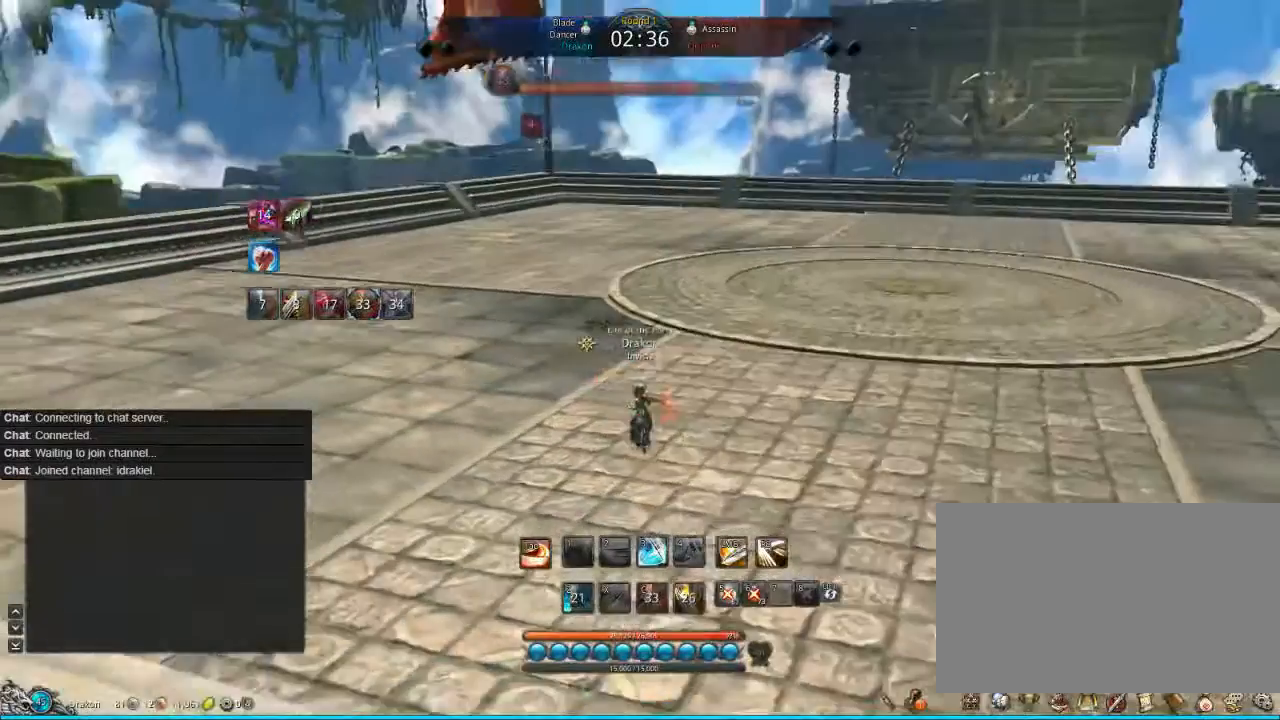
{"keys": ["s"], "mouse": [], "events": []}
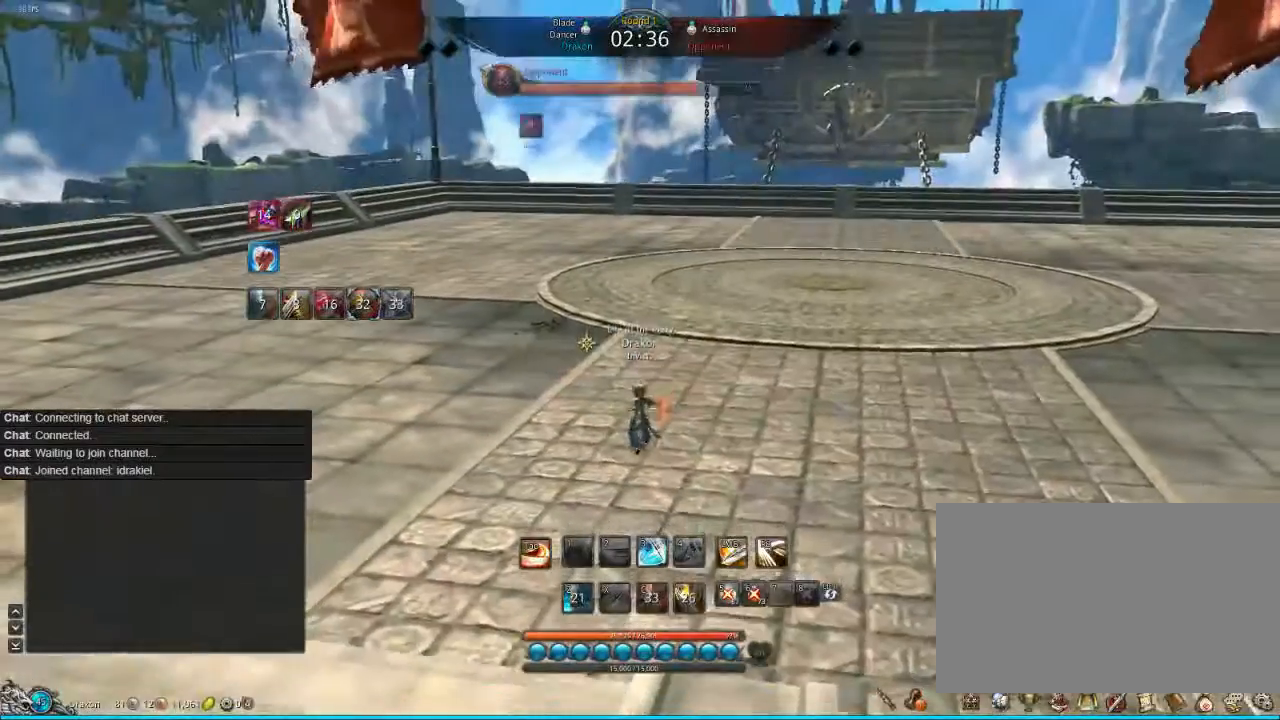
{"keys": ["s"], "mouse": [], "events": []}
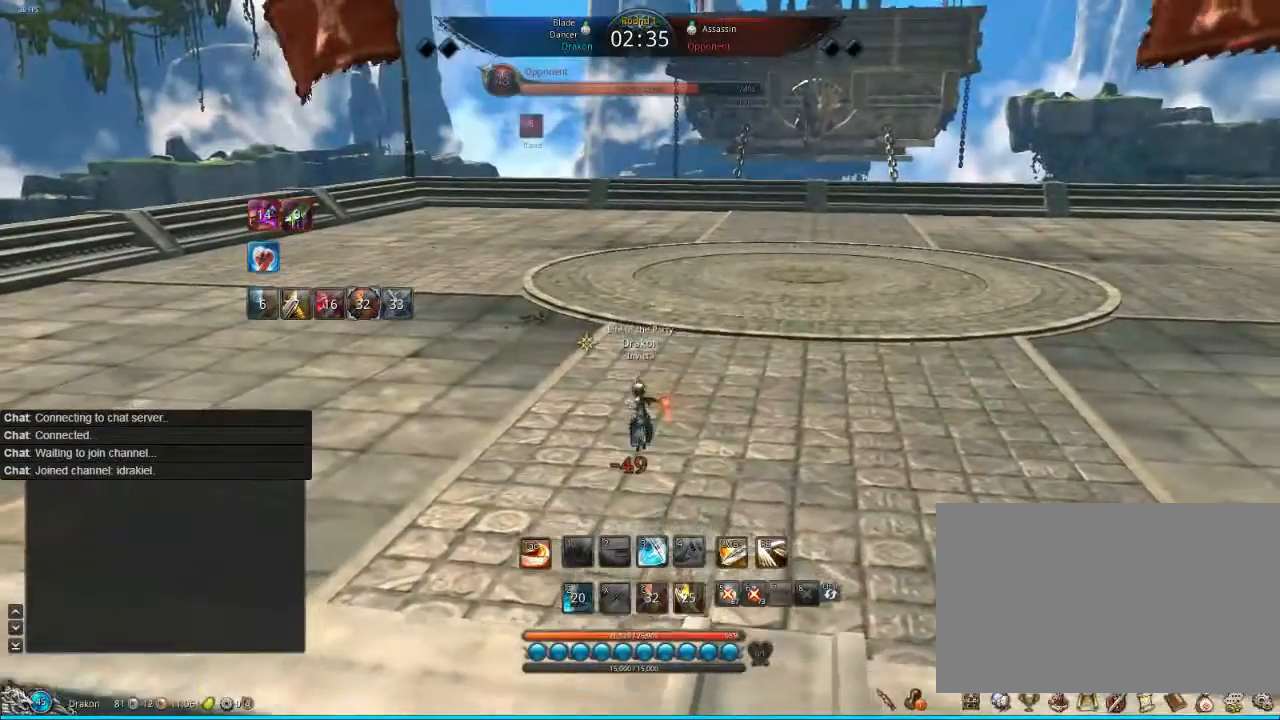
{"keys": ["s"], "mouse": [], "events": []}
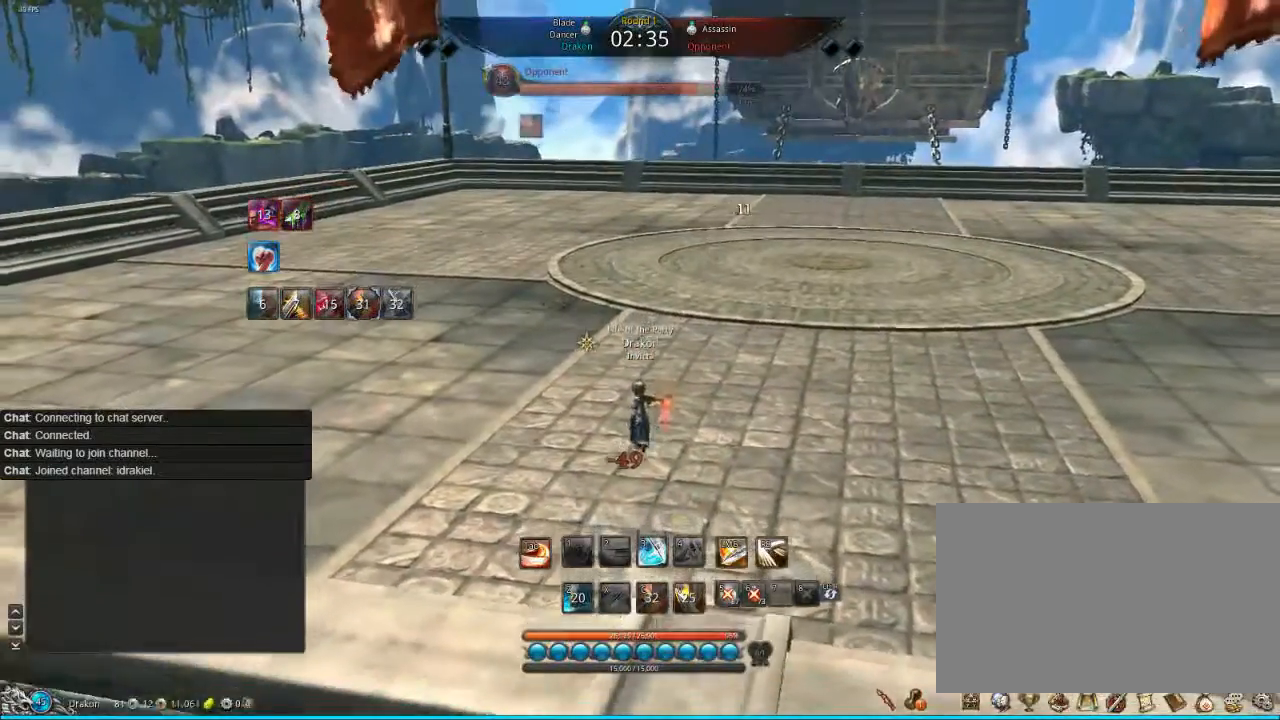
{"keys": ["d"], "mouse": [], "events": [[80, "tab", "down"], [160, "tab", "up"], [360, "s", "up"], [400, "d", "down"]]}
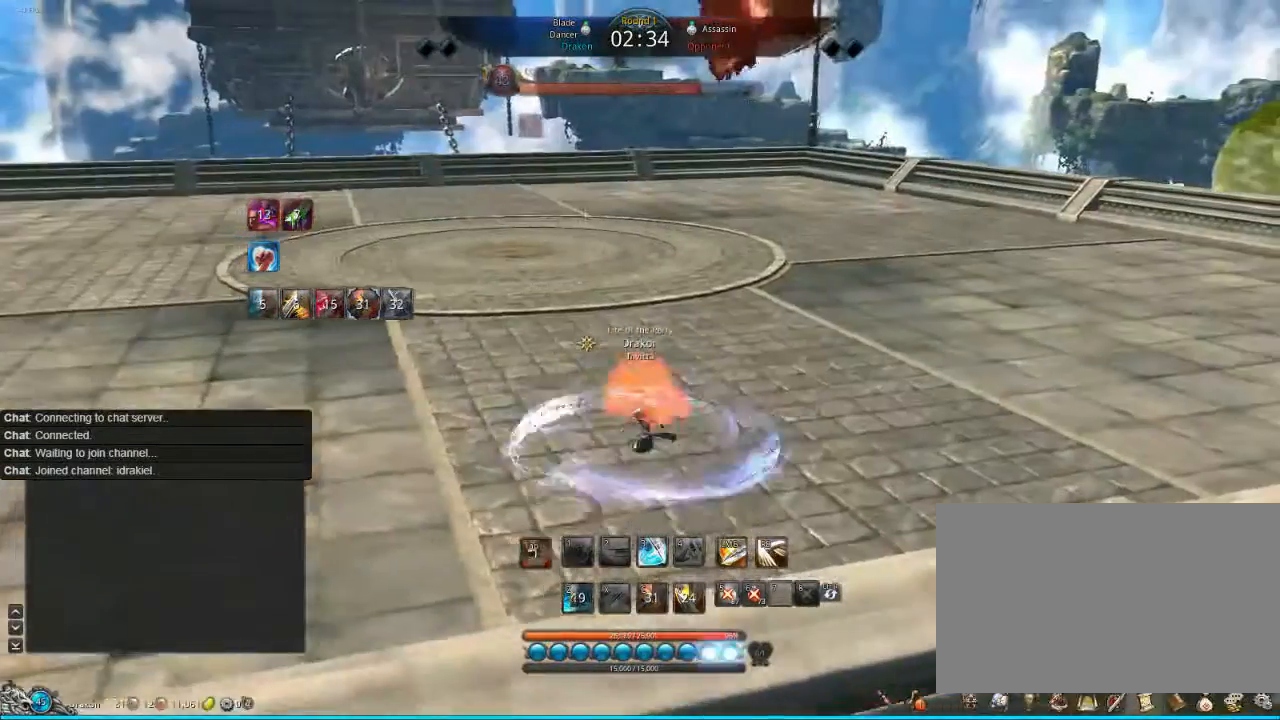
{"keys": ["d", "tab"], "mouse": [], "events": [[120, "w", "down"], [200, "tab", "down"], [200, "w", "up"], [320, "tab", "up"], [360, "tab", "down"], [400, "tab", "up"], [520, "tab", "down"]]}
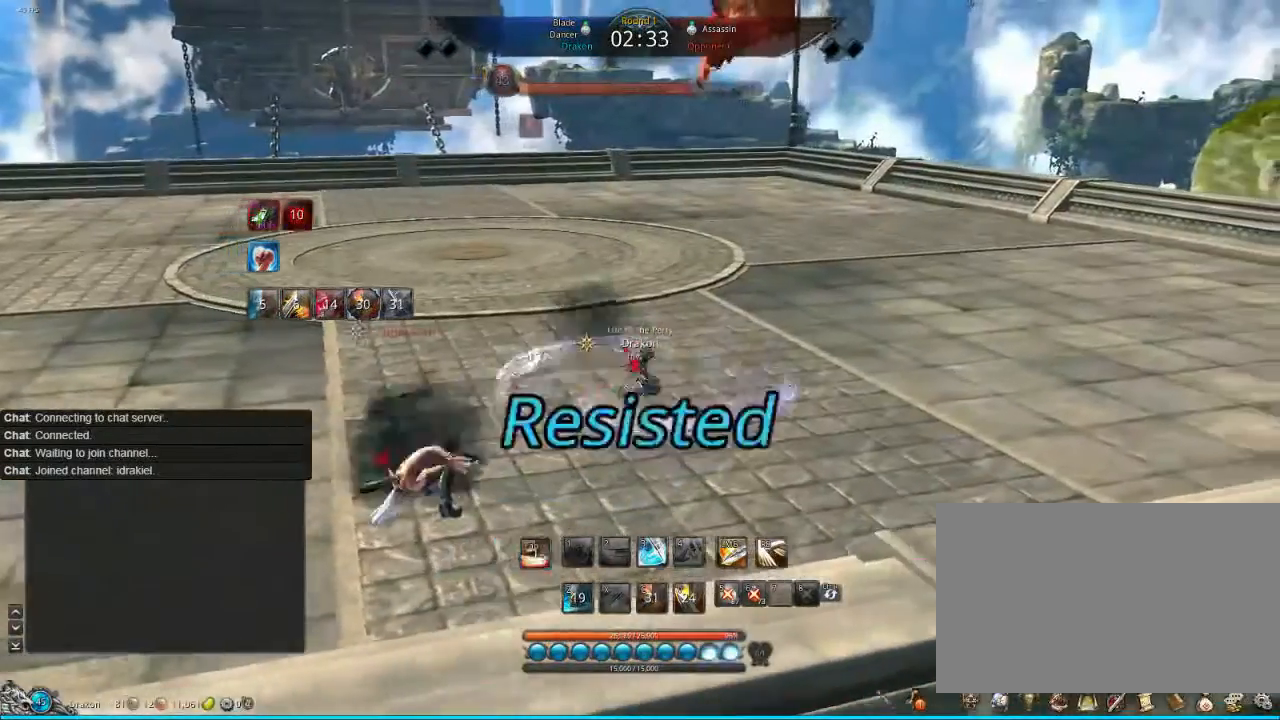
{"keys": ["d", "tab"], "mouse": [], "events": [[40, "tab", "up"], [160, "tab", "down"]]}
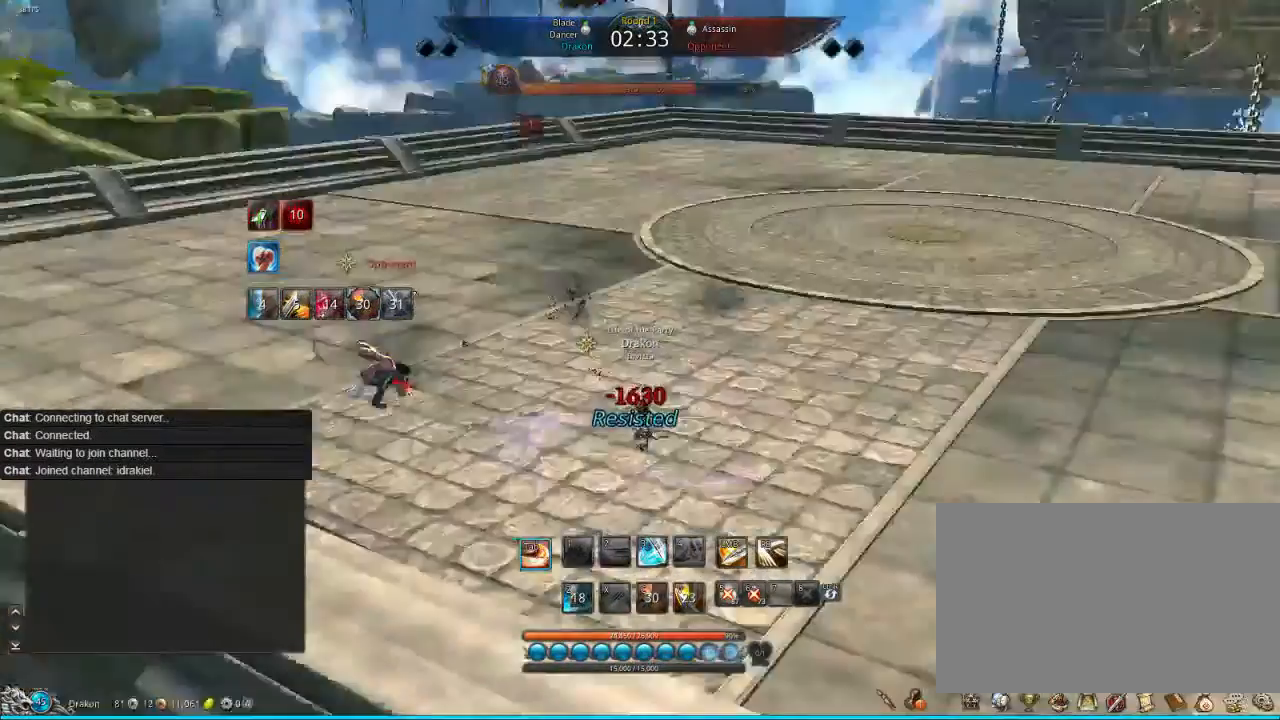
{"keys": ["d"], "mouse": [], "events": [[80, "tab", "up"], [80, "w", "down"], [160, "tab", "down"], [160, "w", "up"], [280, "tab", "up"], [400, "tab", "down"], [520, "tab", "up"]]}
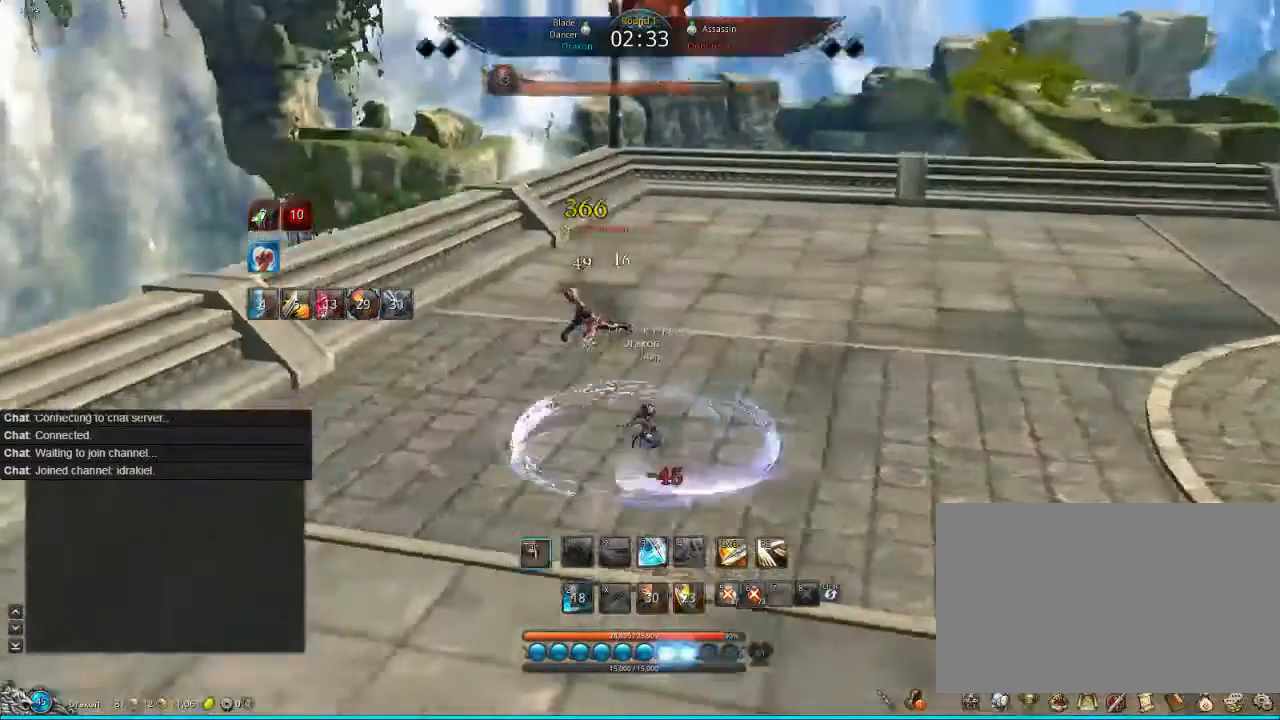
{"keys": [], "mouse": [], "events": [[200, "d", "up"], [400, "x", "down"], [480, "x", "up"]]}
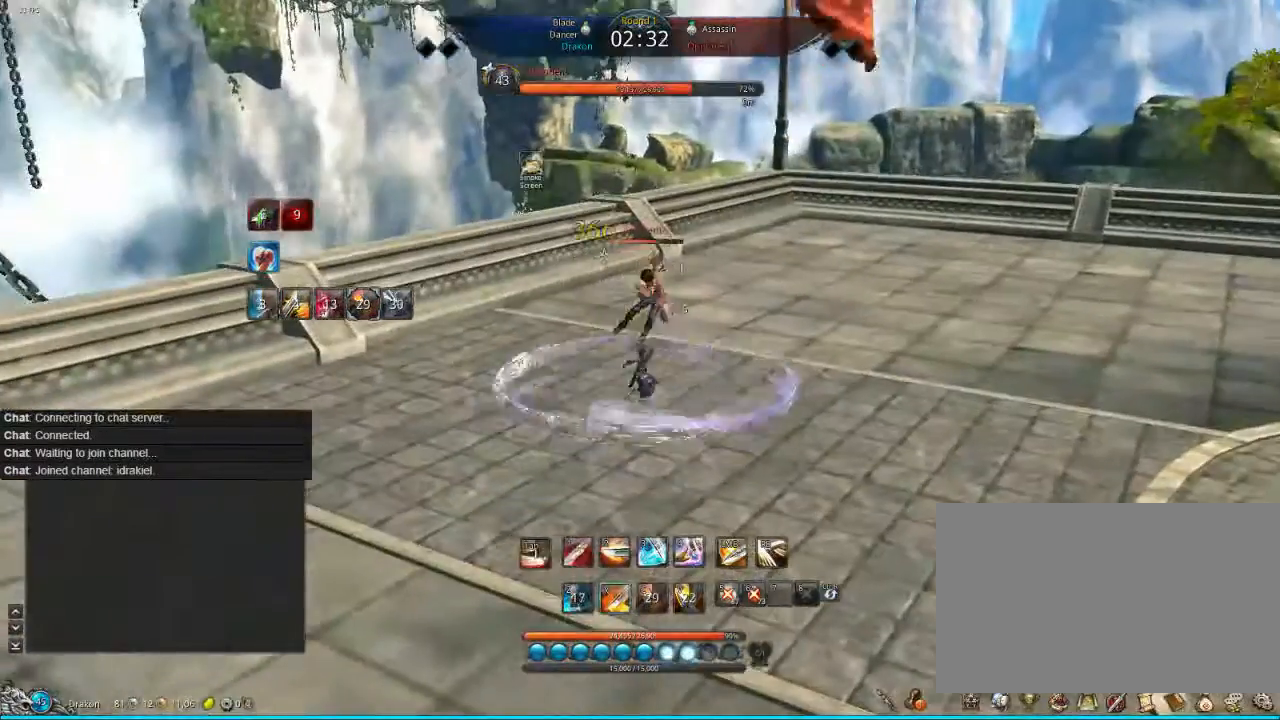
{"keys": [], "mouse": [], "events": []}
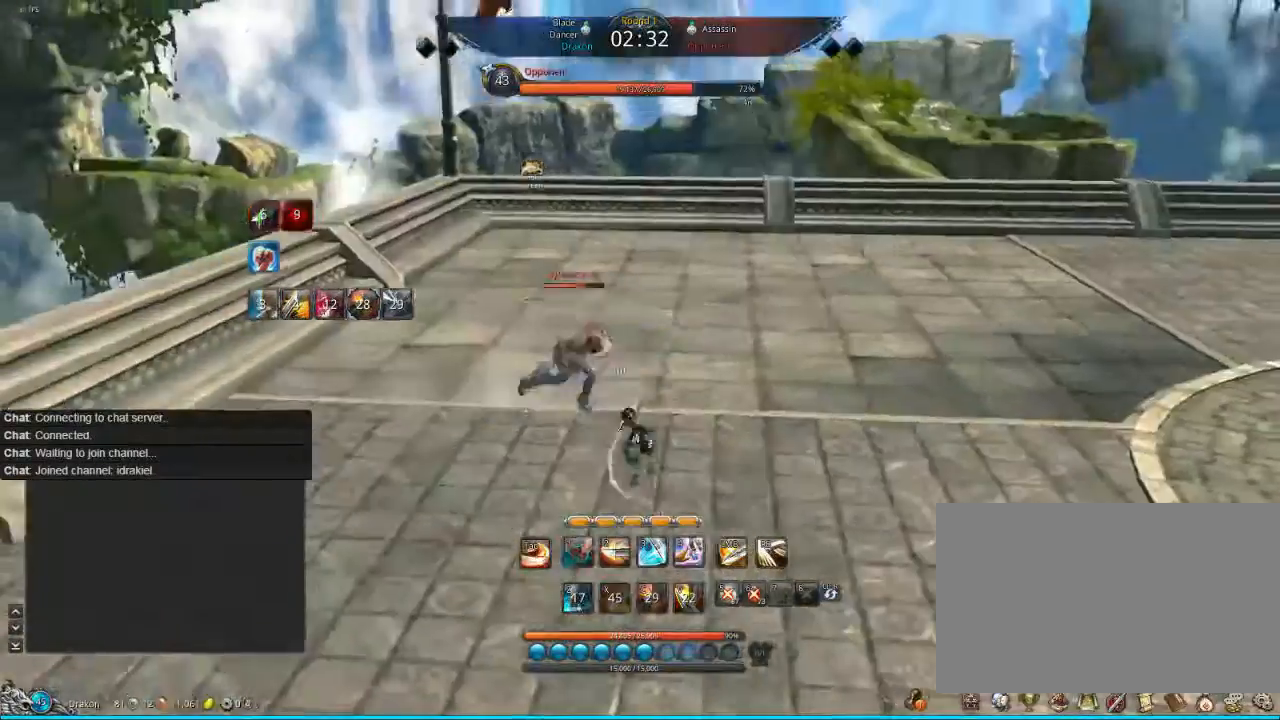
{"keys": [], "mouse": [], "events": []}